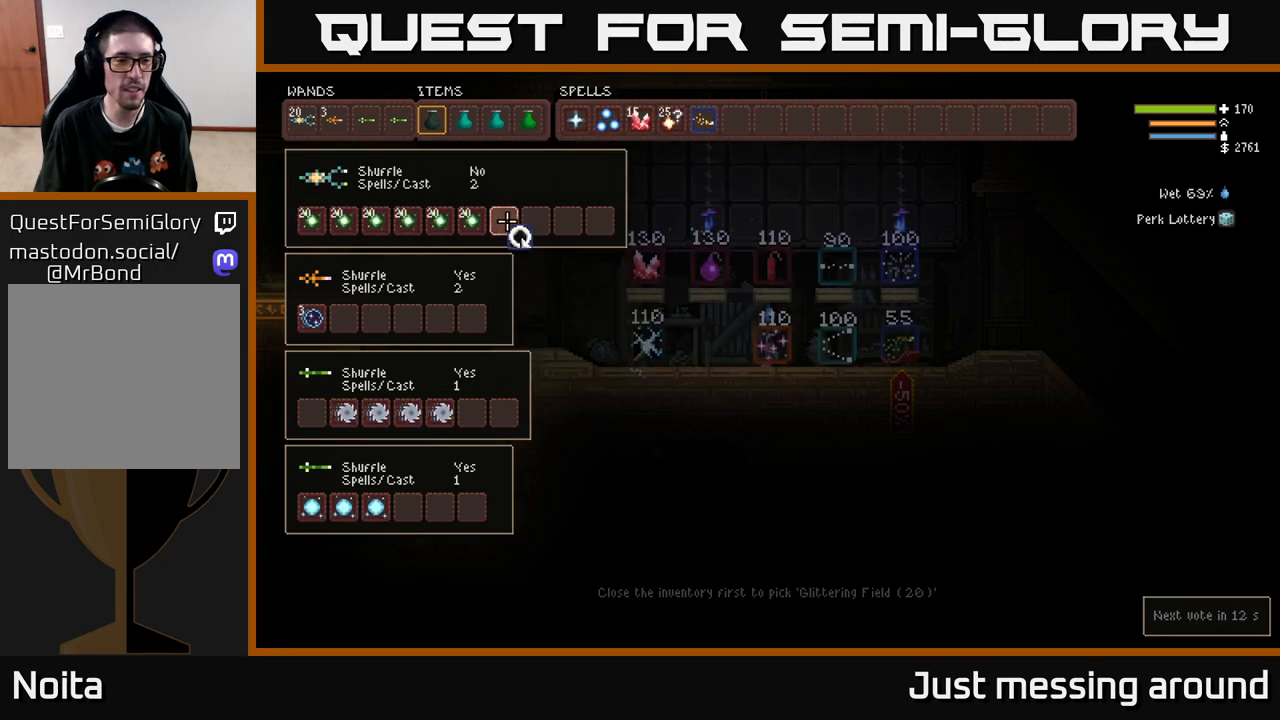
Gameplay with a controller (Xbox layout); each line is a JSON object with the inputs held at the frame after it. "events" lists button and stick changes between this image and that frame as [ms after this image, input, new state], when the widget could be followed in between.
{"buttons": [], "left_stick": "center", "right_stick": "center", "events": [[200, "DPAD_LEFT", "up"], [333, "DPAD_DOWN", "down"], [433, "DPAD_DOWN", "up"]]}
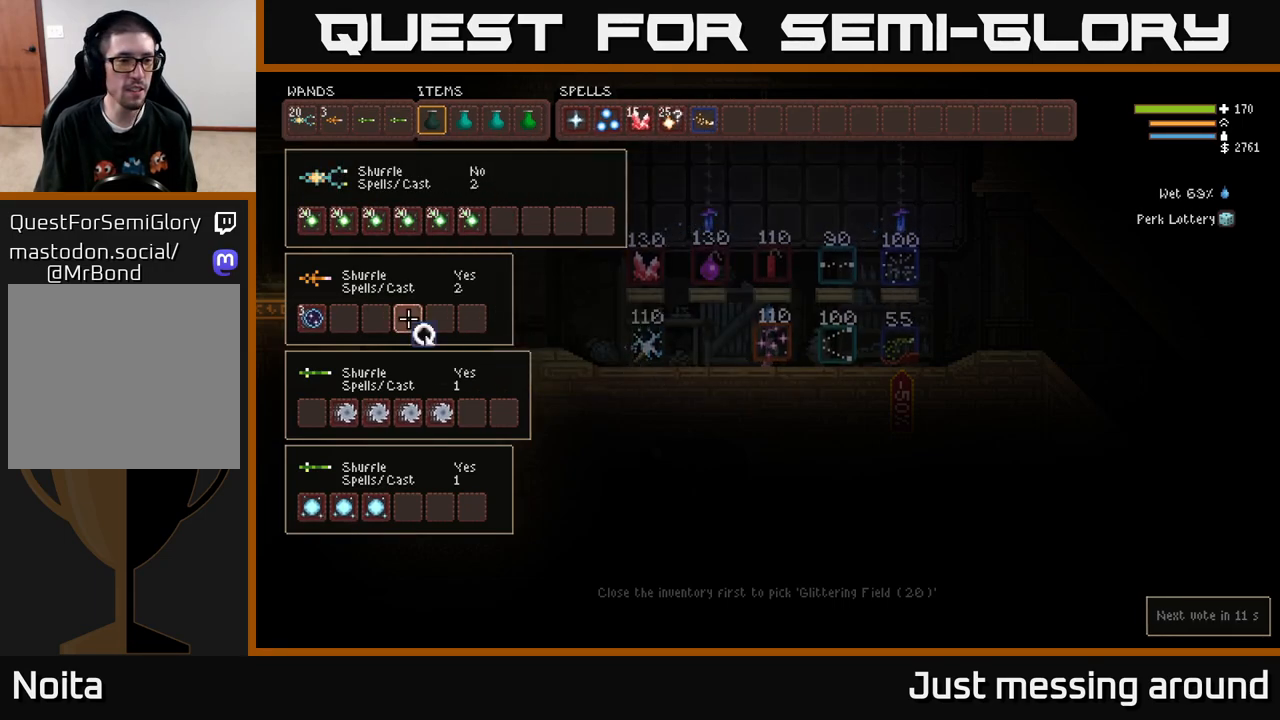
{"buttons": [], "left_stick": "center", "right_stick": "center", "events": [[83, "DPAD_DOWN", "down"], [167, "DPAD_DOWN", "up"], [350, "DPAD_LEFT", "down"], [467, "DPAD_LEFT", "up"]]}
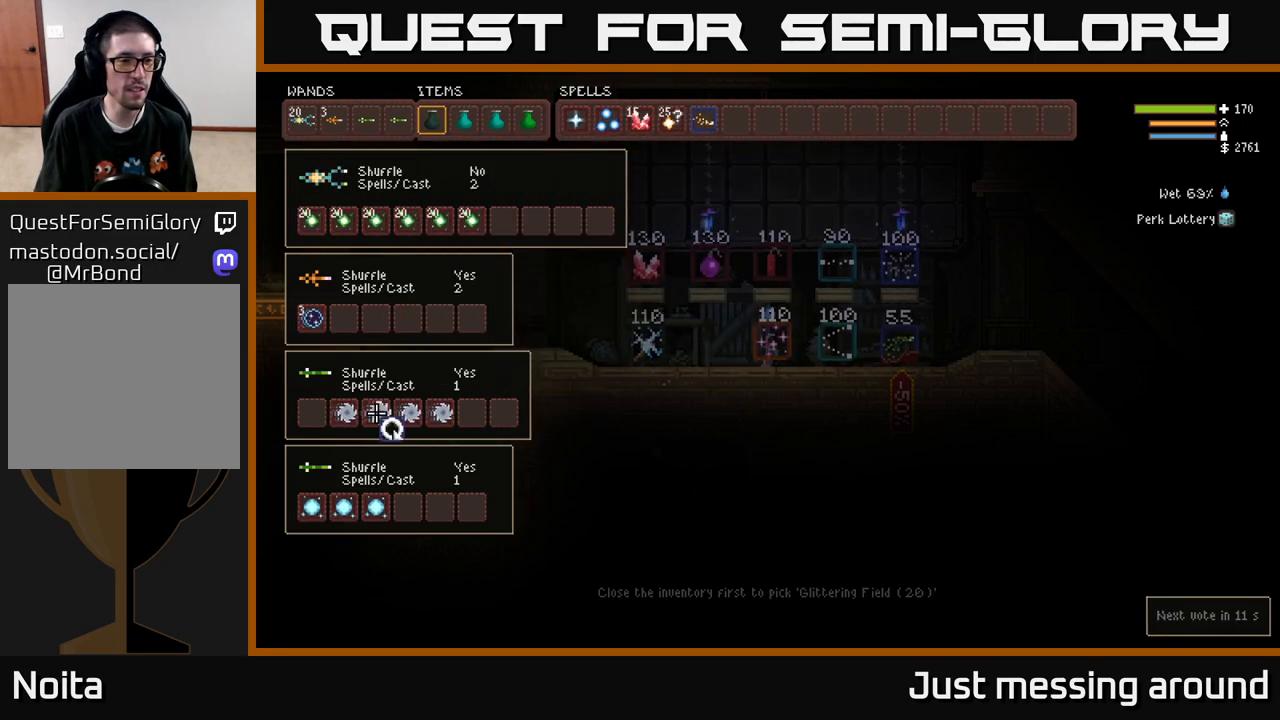
{"buttons": [], "left_stick": "center", "right_stick": "center", "events": [[50, "DPAD_LEFT", "down"], [133, "DPAD_LEFT", "up"], [200, "DPAD_LEFT", "down"], [317, "DPAD_LEFT", "up"], [367, "B", "down"], [450, "B", "up"]]}
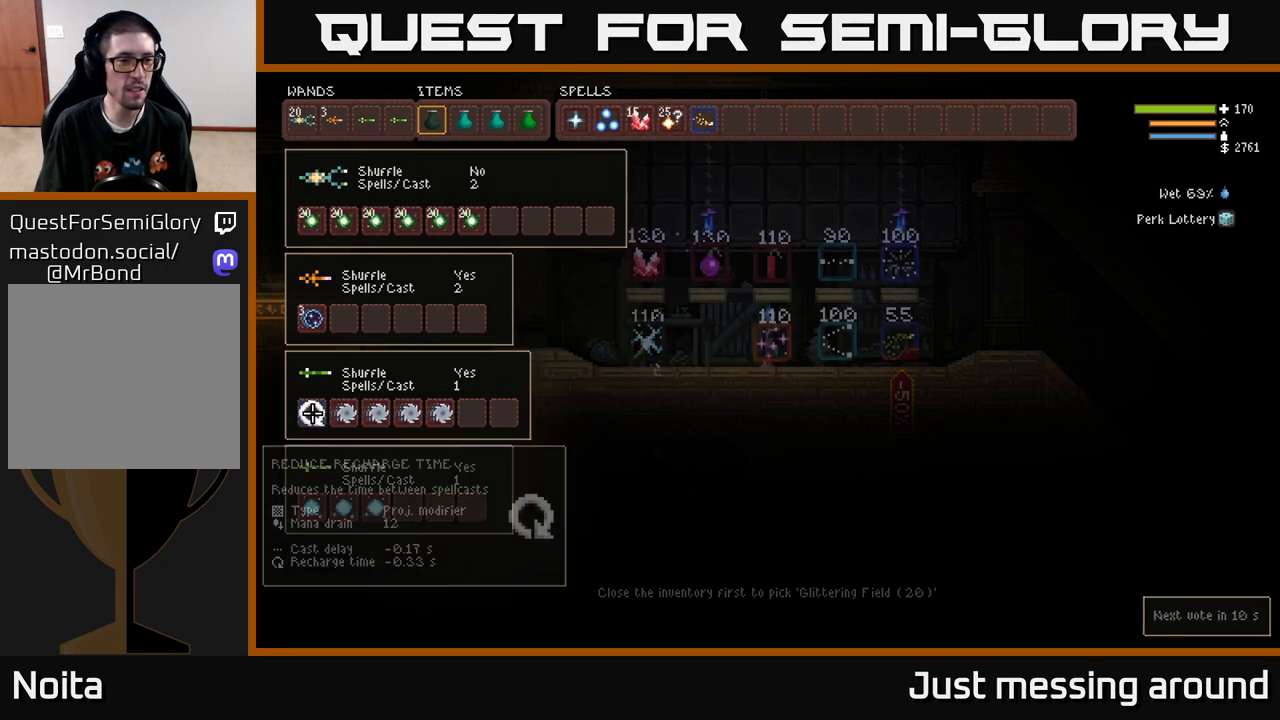
{"buttons": ["DPAD_UP"], "left_stick": "center", "right_stick": "center", "events": [[217, "DPAD_UP", "down"], [333, "DPAD_UP", "up"], [483, "DPAD_UP", "down"]]}
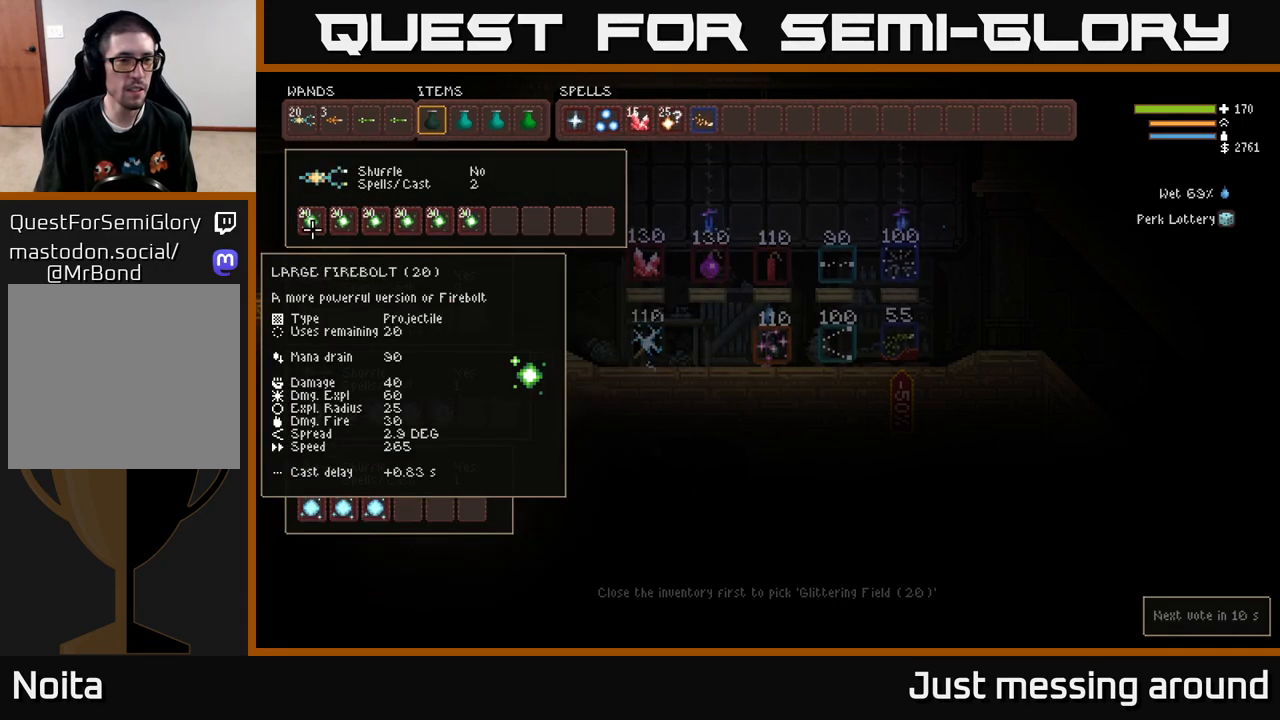
{"buttons": [], "left_stick": "center", "right_stick": "center", "events": [[67, "DPAD_UP", "up"]]}
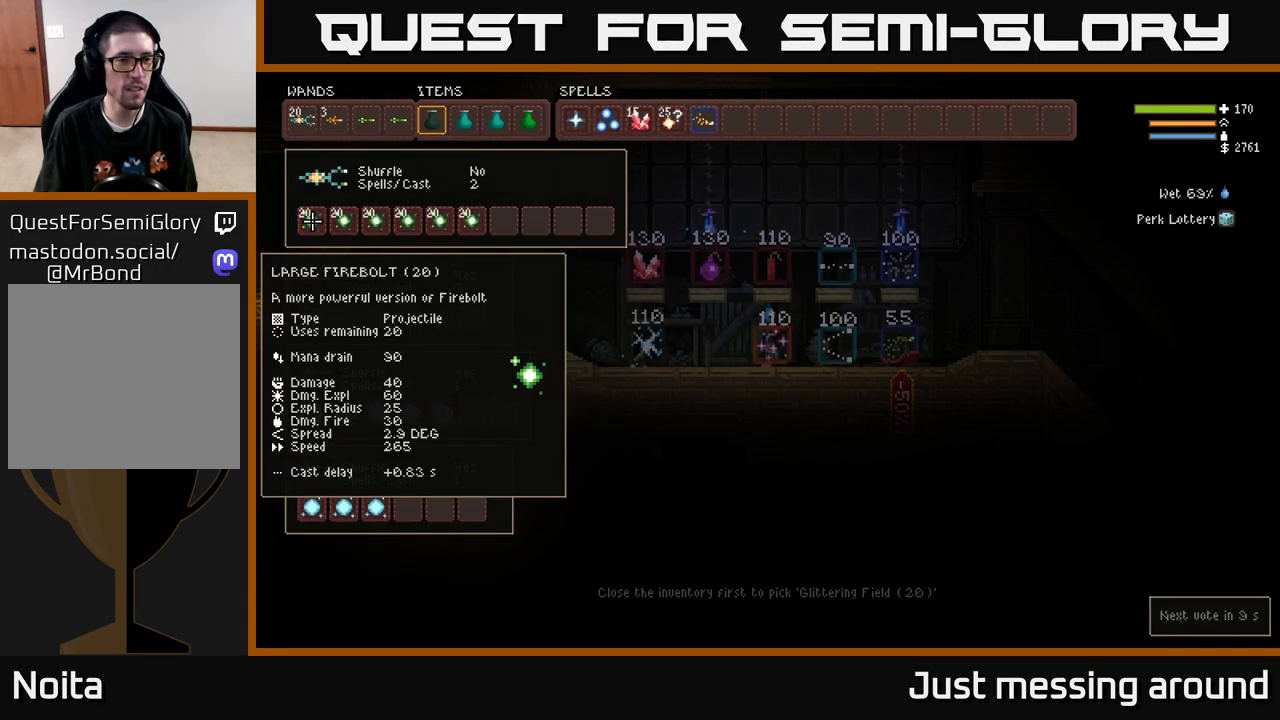
{"buttons": [], "left_stick": "center", "right_stick": "center", "events": []}
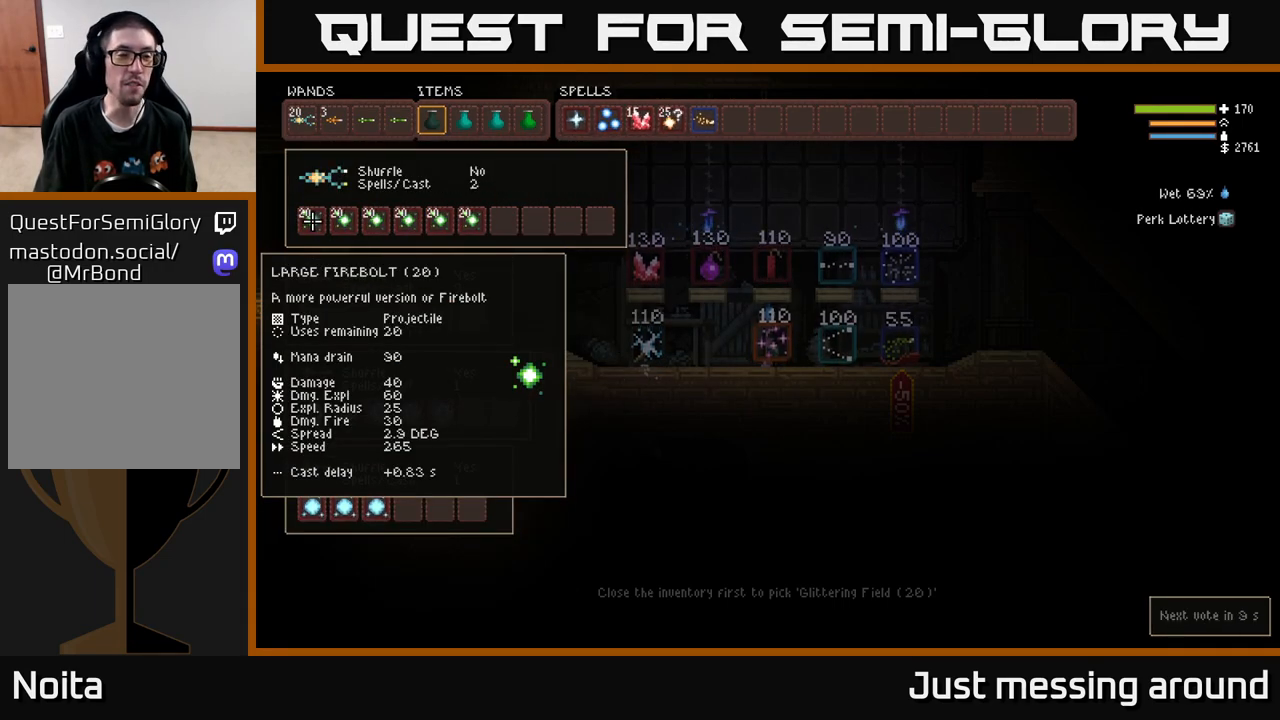
{"buttons": ["DPAD_DOWN"], "left_stick": "center", "right_stick": "center", "events": [[467, "DPAD_DOWN", "down"]]}
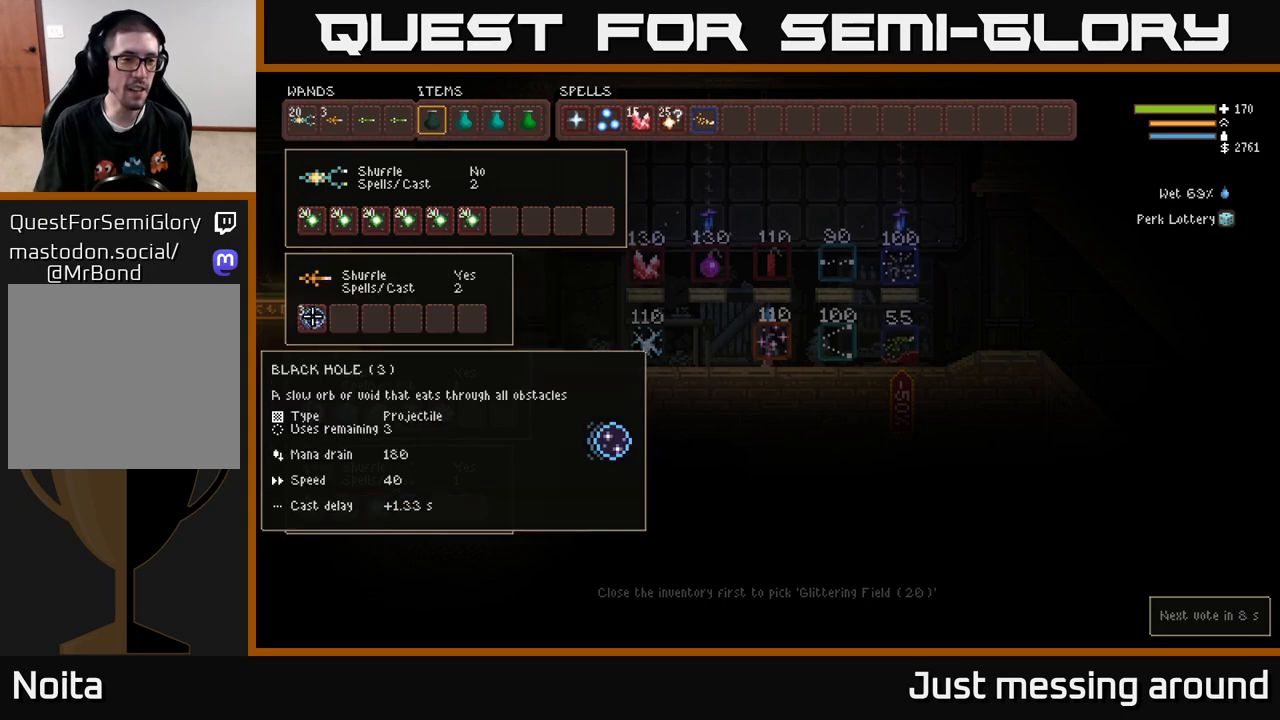
{"buttons": [], "left_stick": "center", "right_stick": "center", "events": [[117, "DPAD_DOWN", "up"]]}
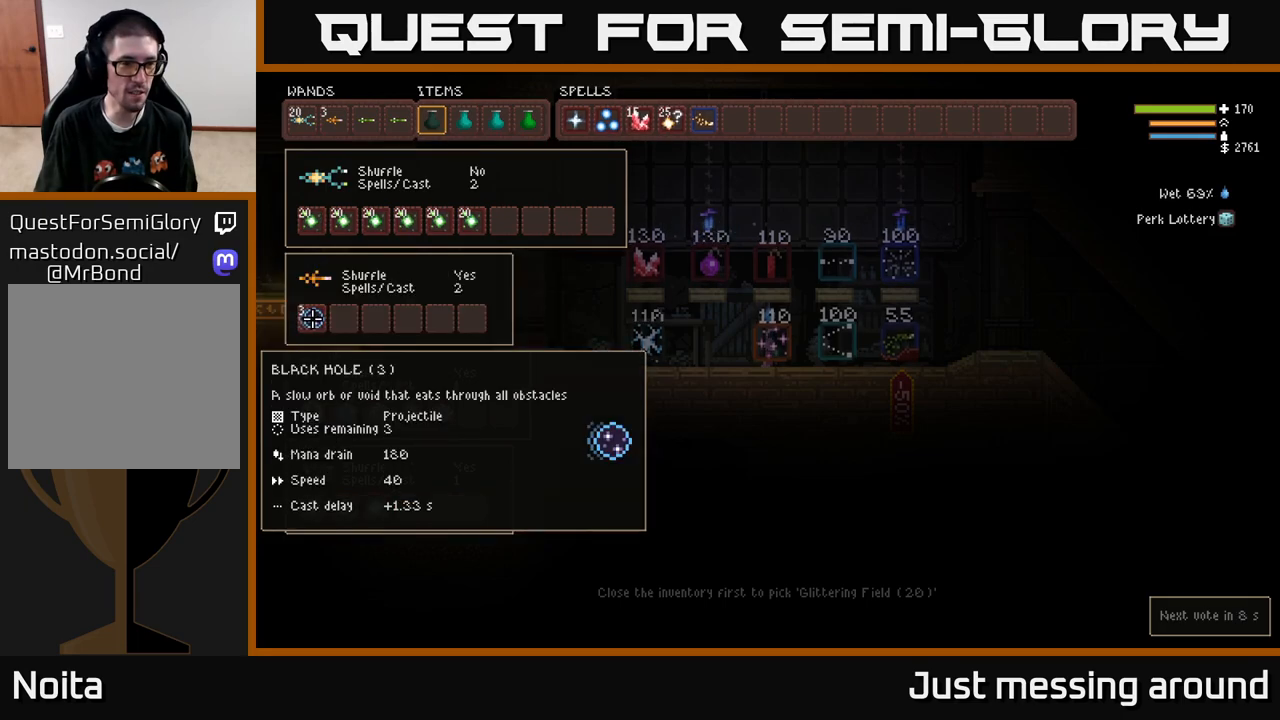
{"buttons": [], "left_stick": "center", "right_stick": "center", "events": []}
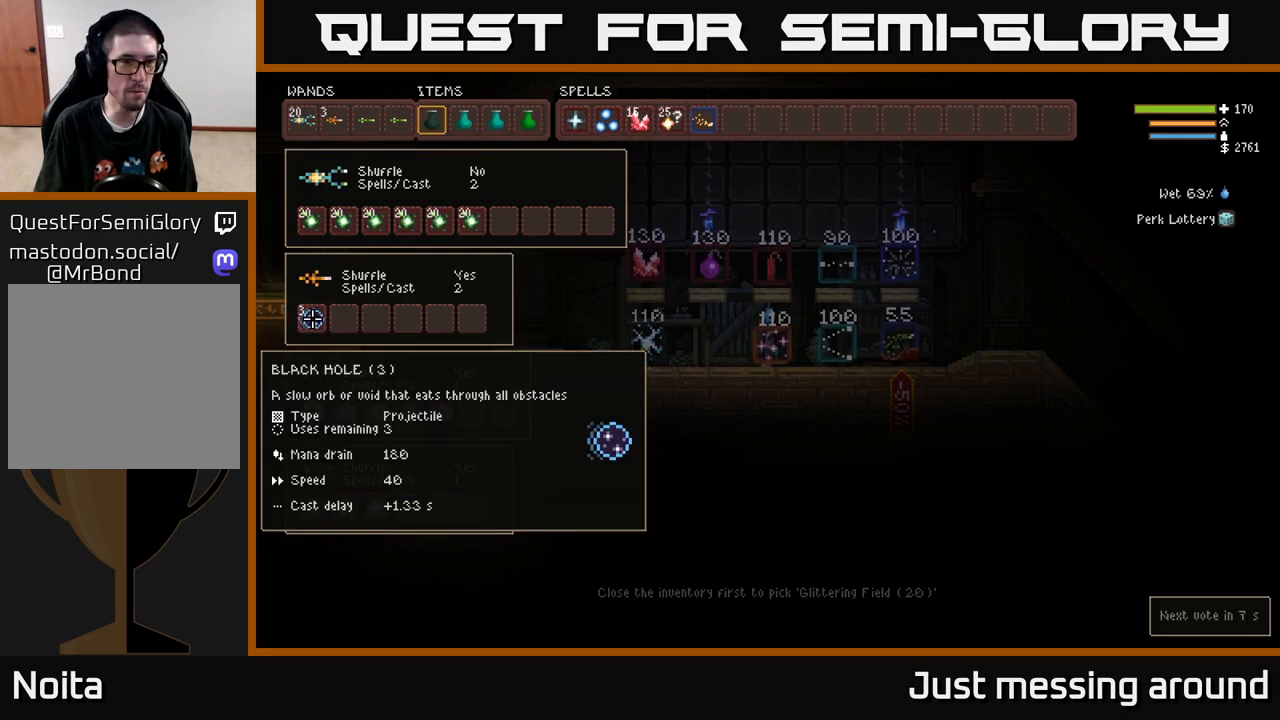
{"buttons": ["DPAD_RIGHT"], "left_stick": "center", "right_stick": "center", "events": [[483, "DPAD_RIGHT", "down"]]}
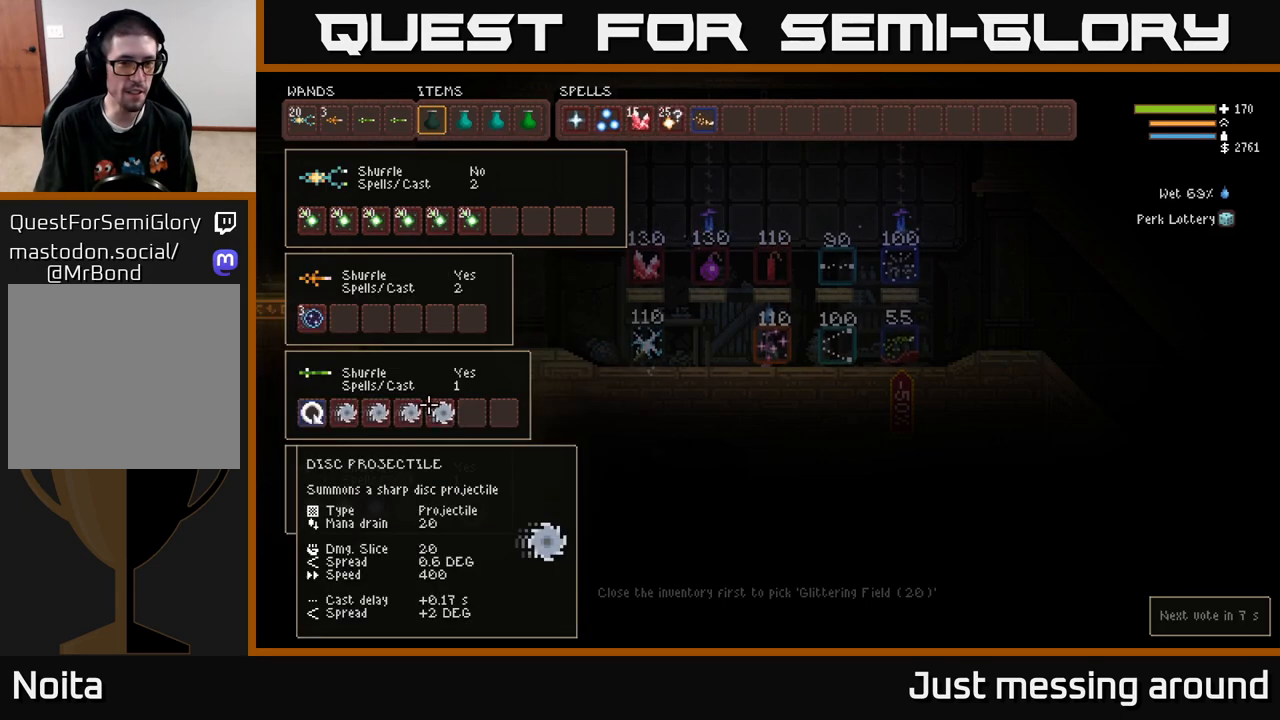
{"buttons": [], "left_stick": "center", "right_stick": "center", "events": [[50, "DPAD_RIGHT", "up"], [200, "SELECT", "down"], [333, "SELECT", "up"]]}
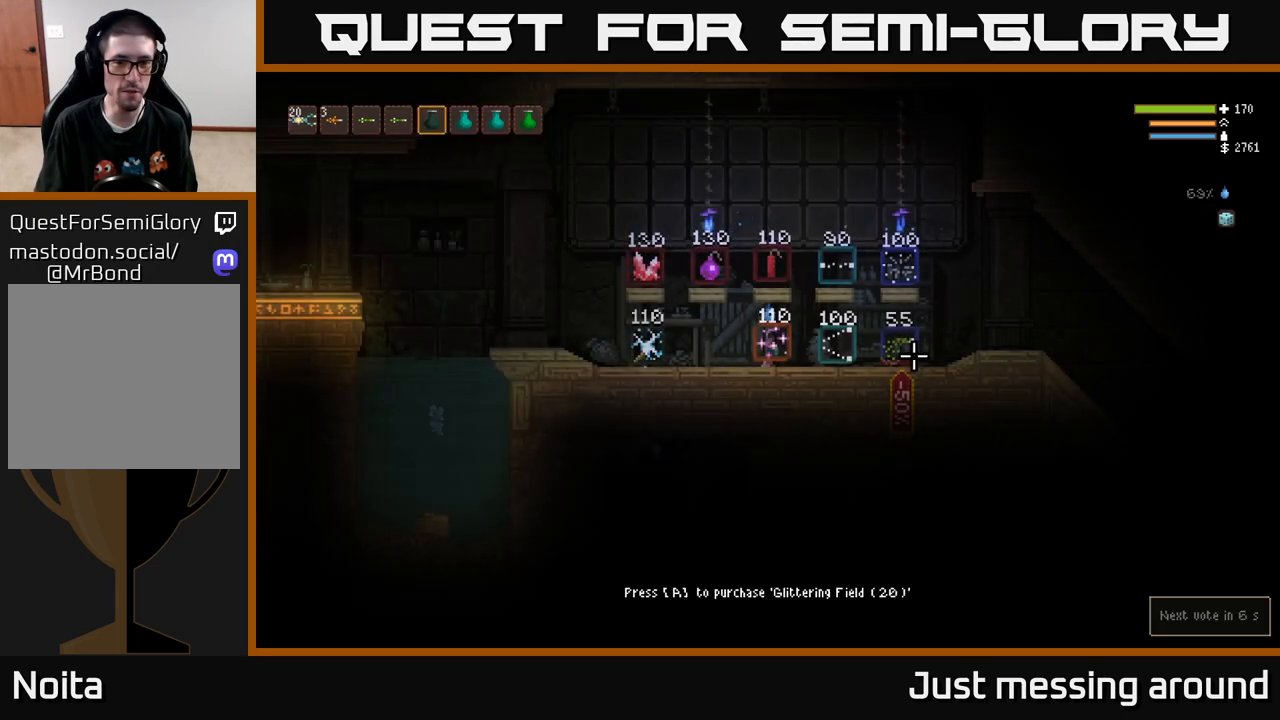
{"buttons": [], "left_stick": "center", "right_stick": "up-right", "events": [[200, "left_stick", "up-right"], [233, "right_stick", "up"], [283, "right_stick", "up-right"], [317, "left_stick", "left"], [467, "left_stick", "center"]]}
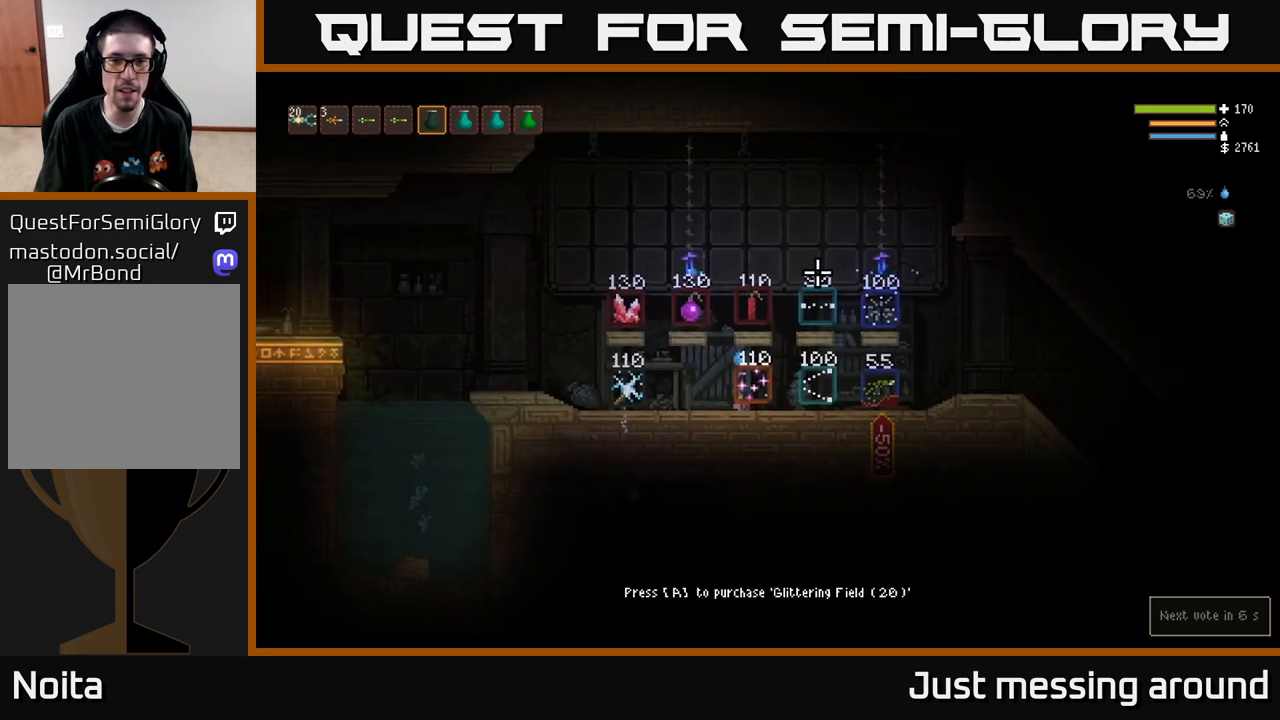
{"buttons": [], "left_stick": "right", "right_stick": "right", "events": [[17, "left_stick", "right"], [283, "right_stick", "right"], [300, "left_stick", "center"], [450, "left_stick", "right"]]}
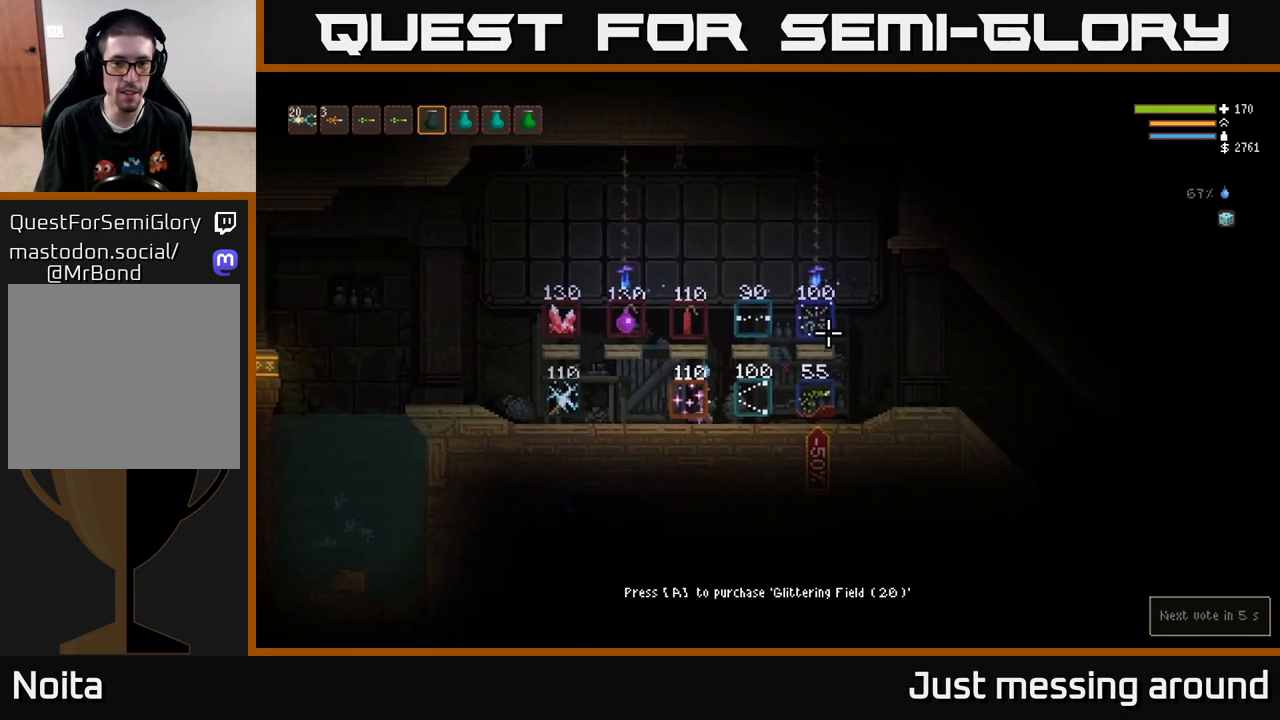
{"buttons": ["L2"], "left_stick": "right", "right_stick": "right", "events": [[67, "right_stick", "up-left"], [183, "right_stick", "up-right"], [267, "right_stick", "right"], [433, "L2", "down"]]}
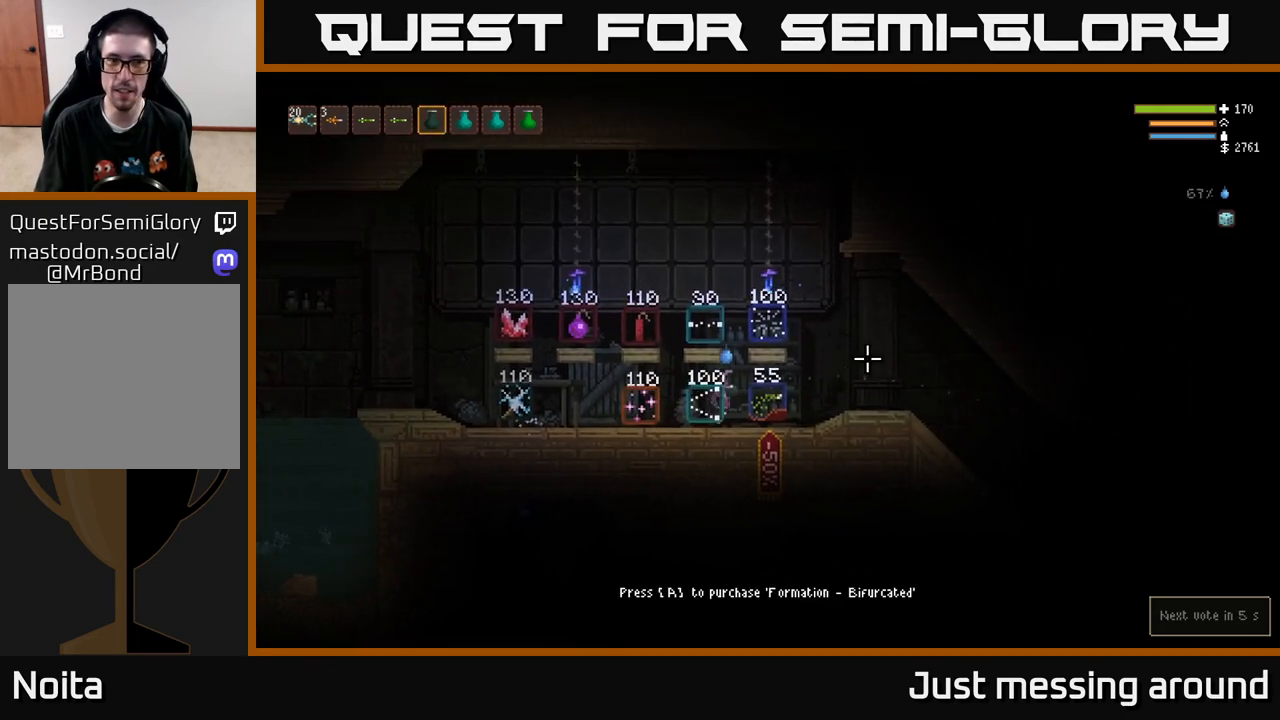
{"buttons": [], "left_stick": "right", "right_stick": "center", "events": [[67, "L2", "up"], [283, "right_stick", "center"]]}
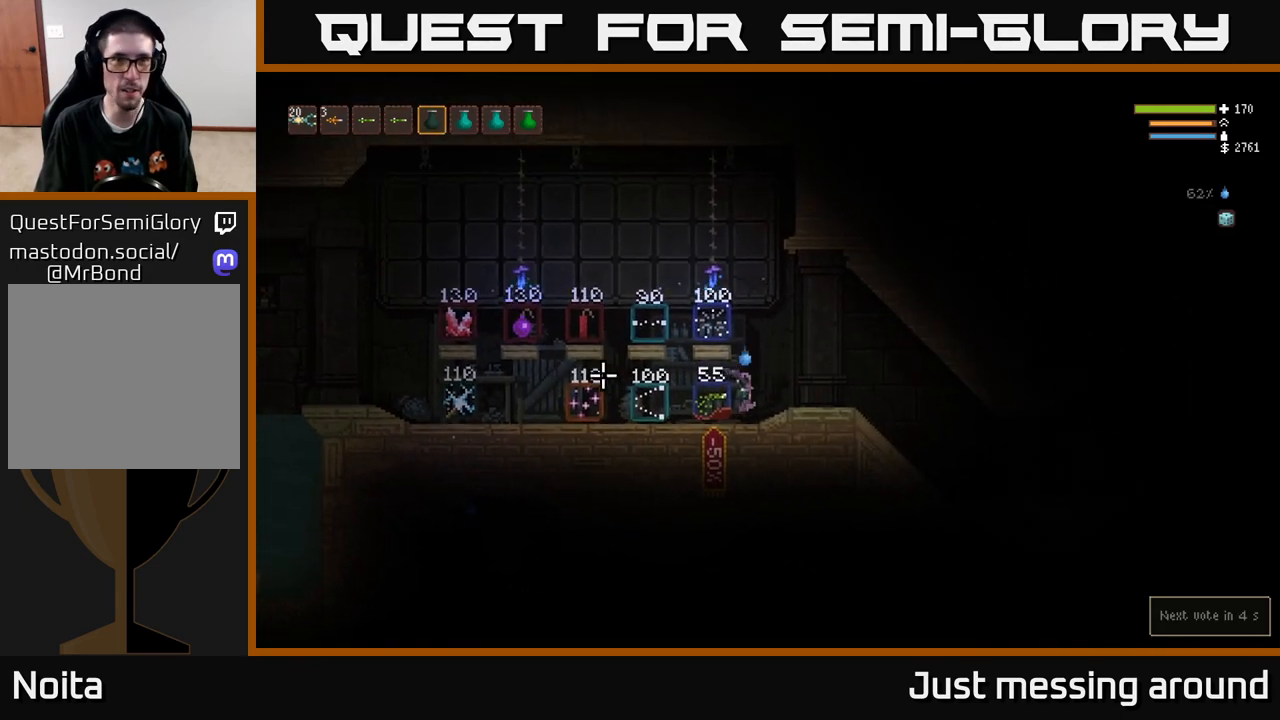
{"buttons": [], "left_stick": "right", "right_stick": "right", "events": [[117, "right_stick", "right"], [183, "L1", "down"], [283, "L1", "up"]]}
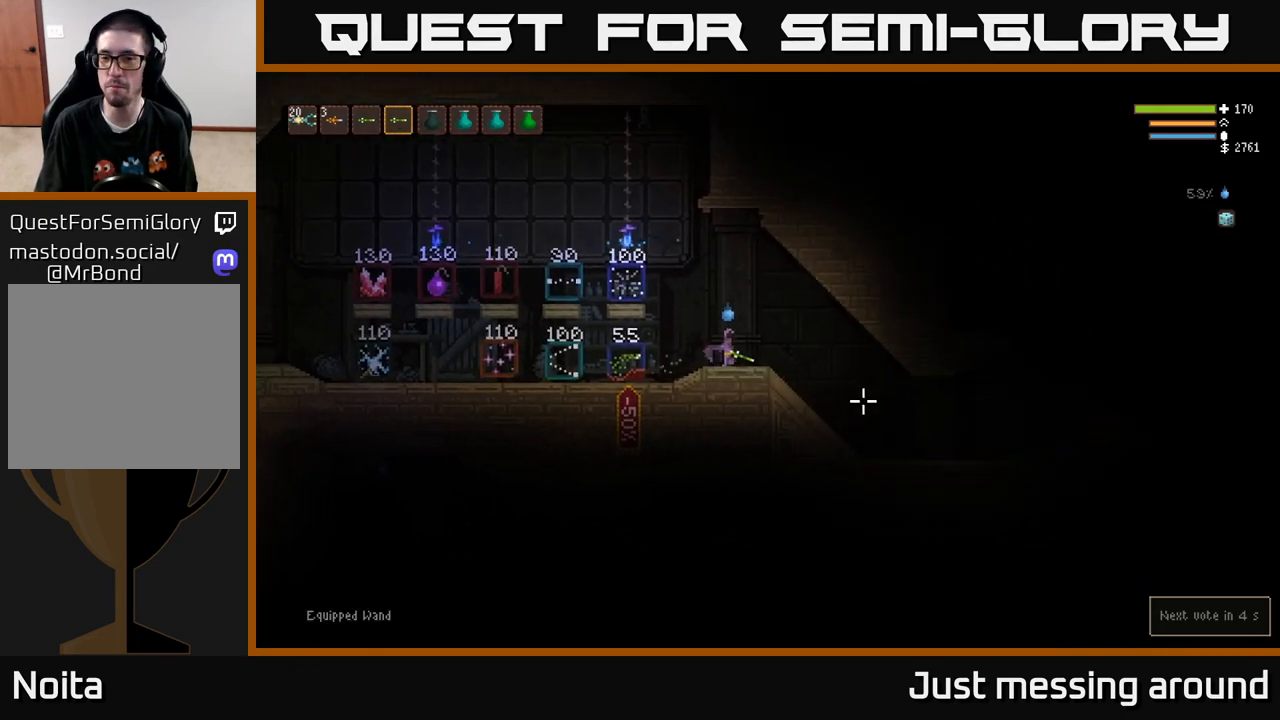
{"buttons": [], "left_stick": "right", "right_stick": "down-right", "events": [[100, "right_stick", "down-right"], [167, "L2", "down"], [217, "L2", "up"], [267, "R2", "down"], [417, "R2", "up"]]}
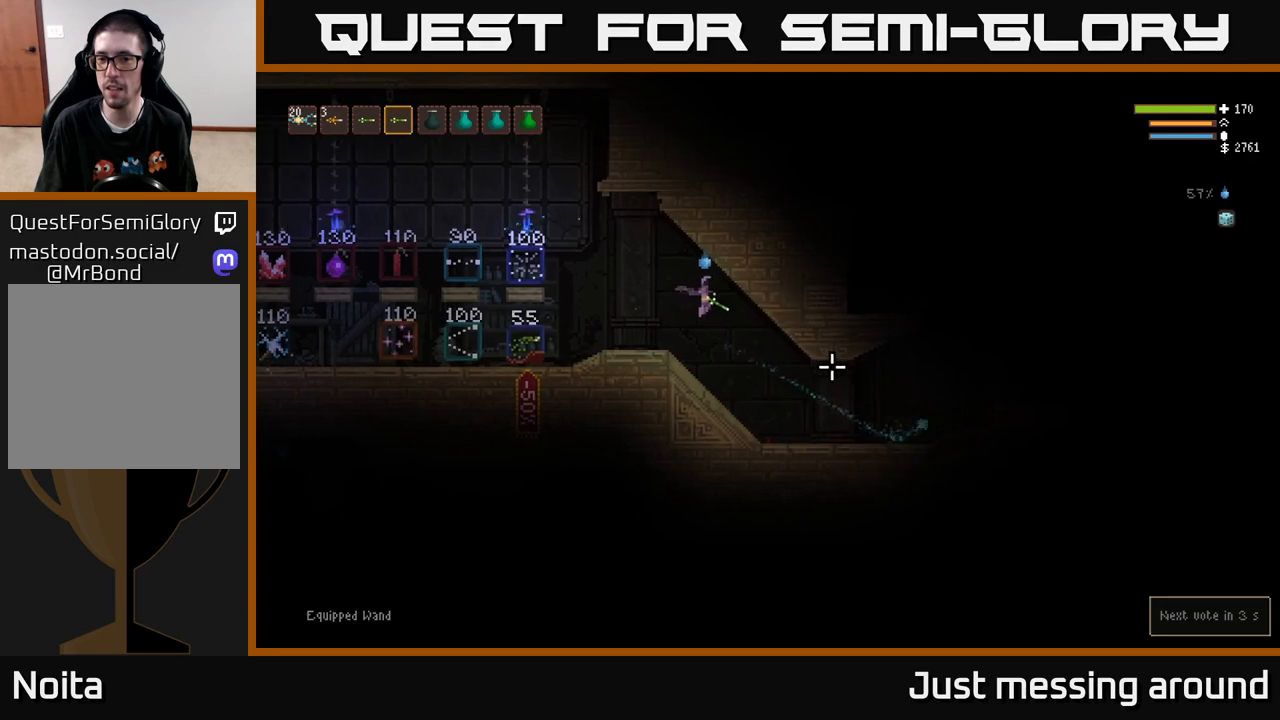
{"buttons": [], "left_stick": "right", "right_stick": "right", "events": [[267, "right_stick", "right"]]}
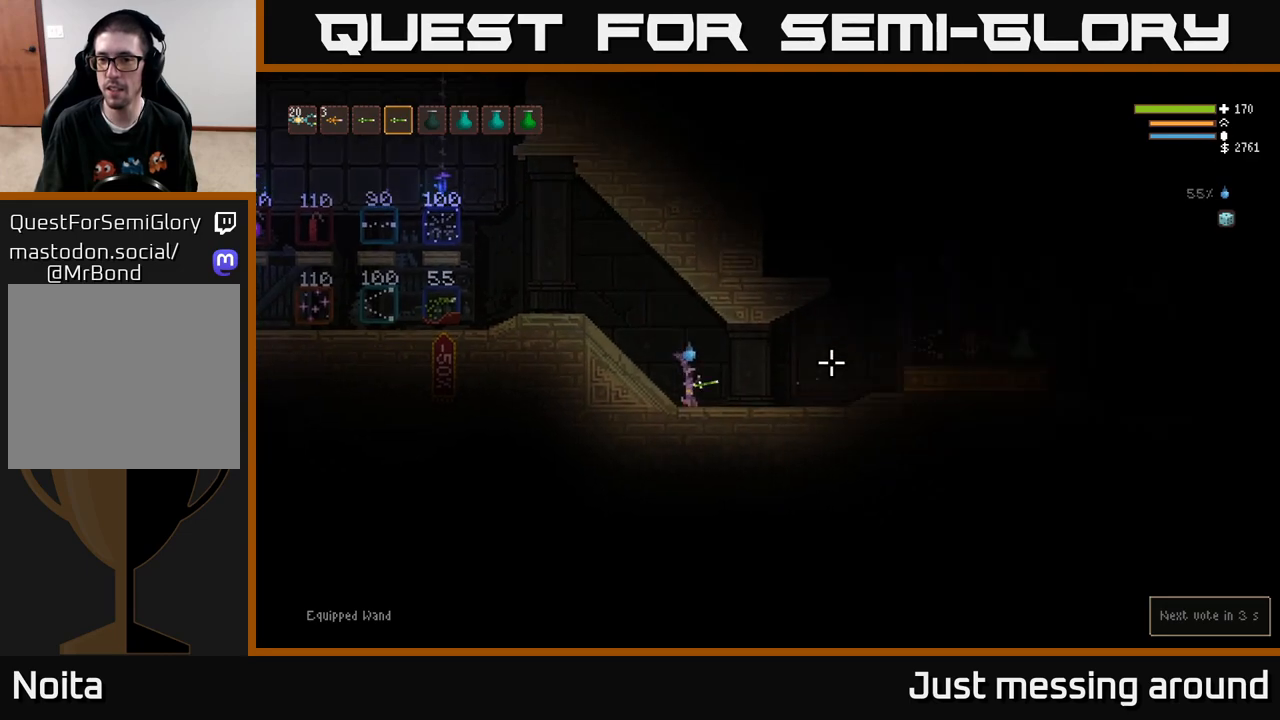
{"buttons": [], "left_stick": "right", "right_stick": "right", "events": [[200, "R2", "down"], [383, "R2", "up"]]}
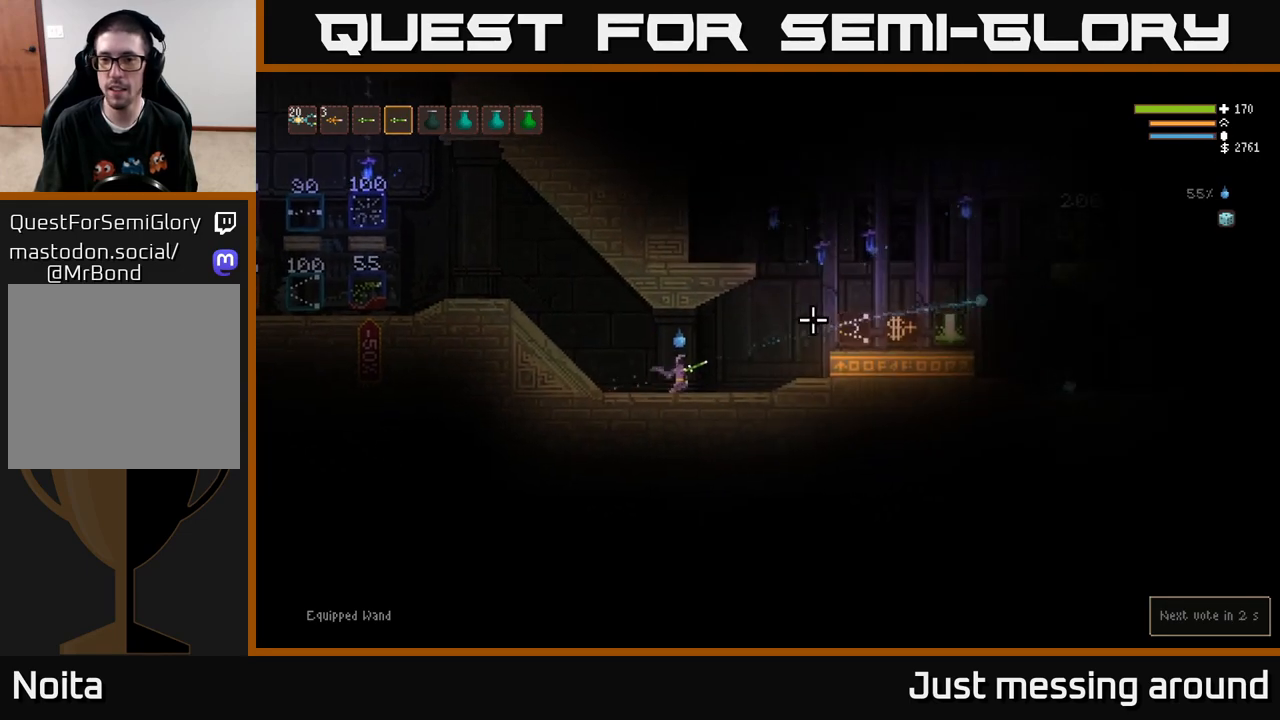
{"buttons": [], "left_stick": "right", "right_stick": "right", "events": []}
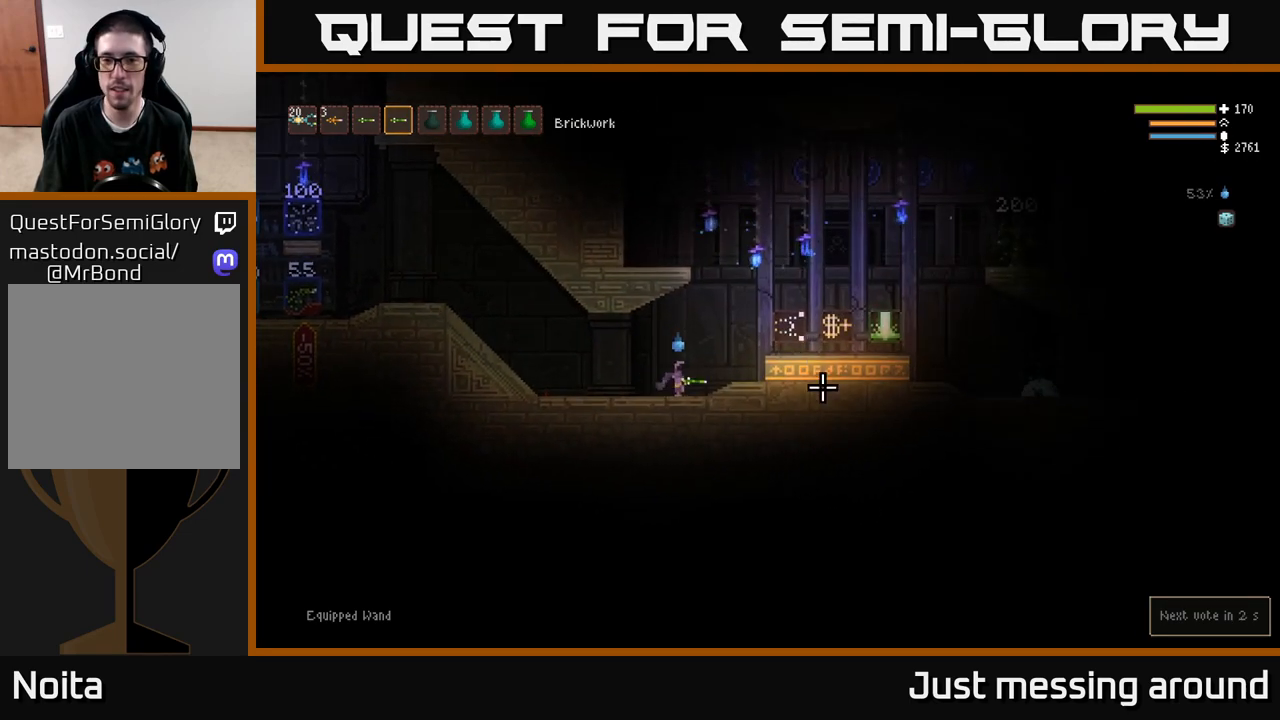
{"buttons": [], "left_stick": "right", "right_stick": "right", "events": [[50, "L2", "down"], [300, "L2", "up"]]}
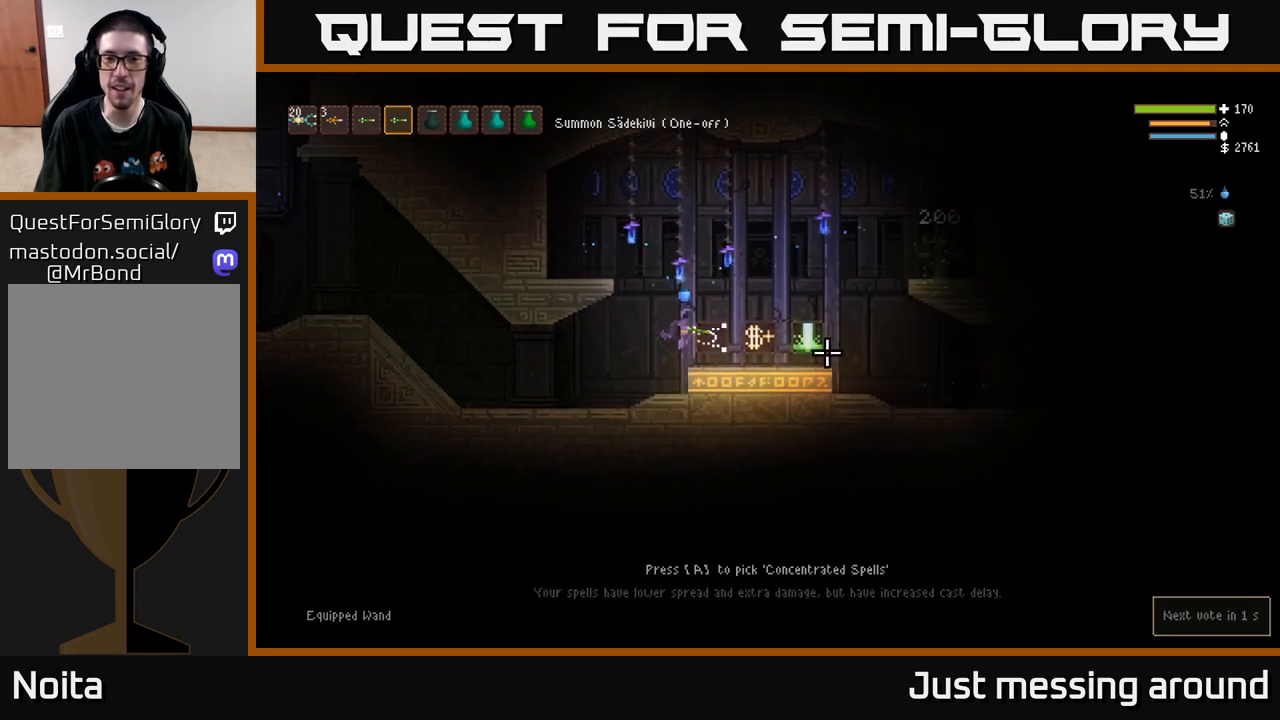
{"buttons": [], "left_stick": "center", "right_stick": "center", "events": [[50, "left_stick", "center"], [83, "right_stick", "center"]]}
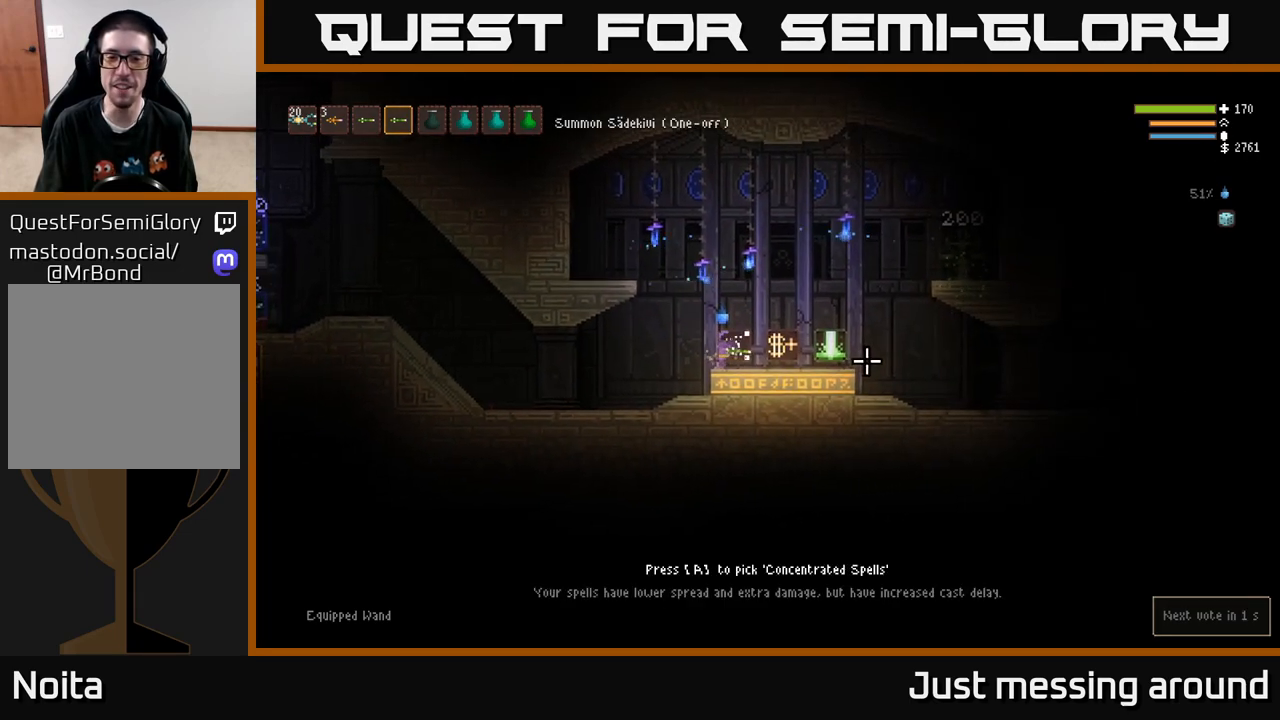
{"buttons": [], "left_stick": "center", "right_stick": "center", "events": []}
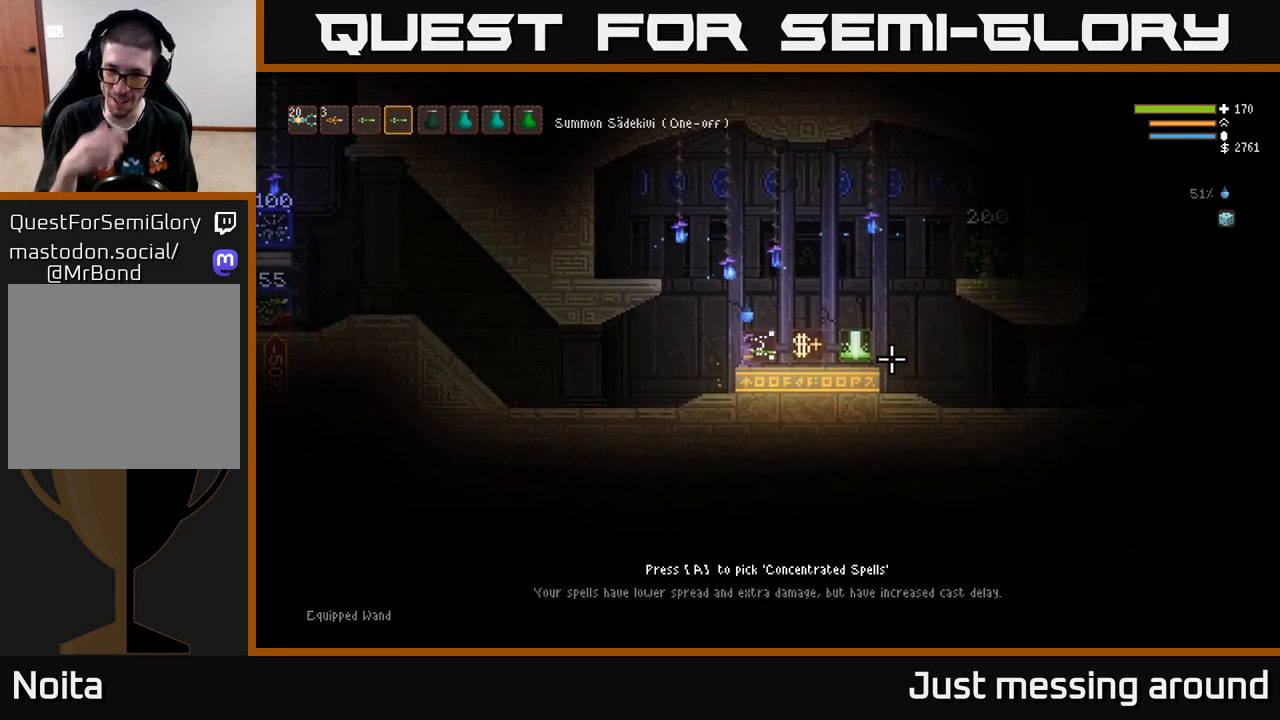
{"buttons": [], "left_stick": "center", "right_stick": "center", "events": []}
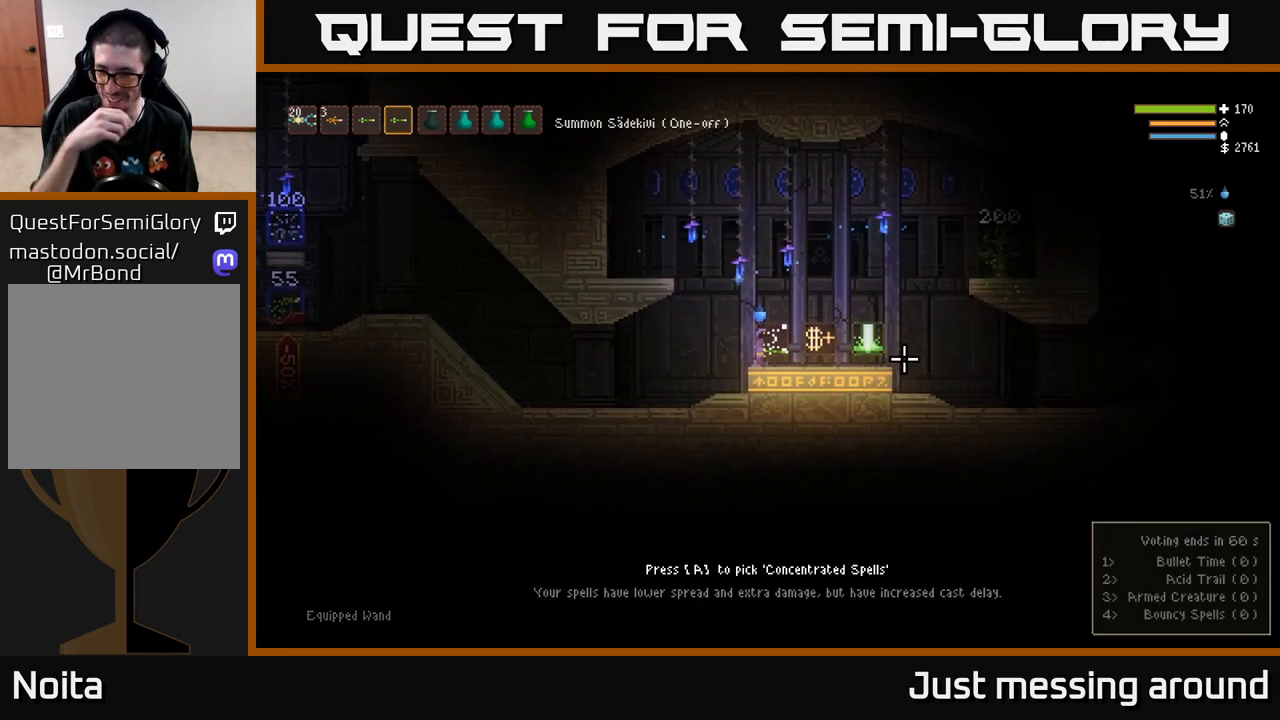
{"buttons": [], "left_stick": "center", "right_stick": "center", "events": []}
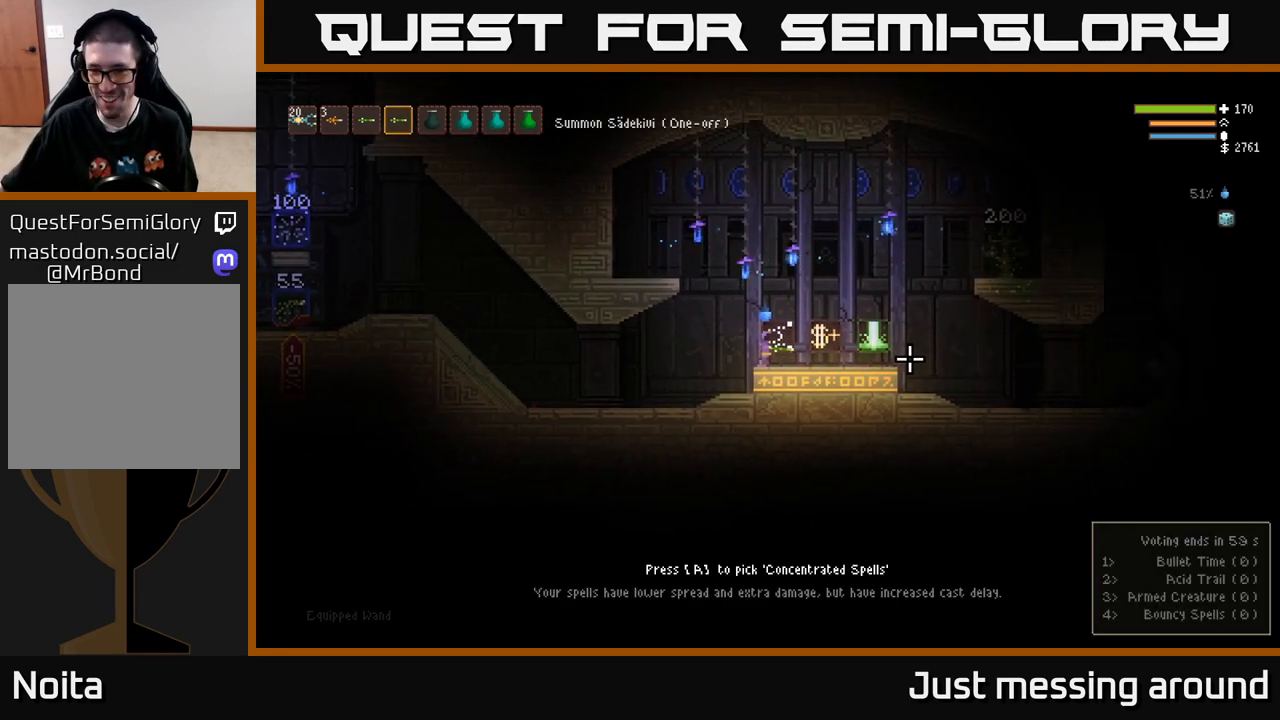
{"buttons": [], "left_stick": "right", "right_stick": "center", "events": [[183, "left_stick", "right"]]}
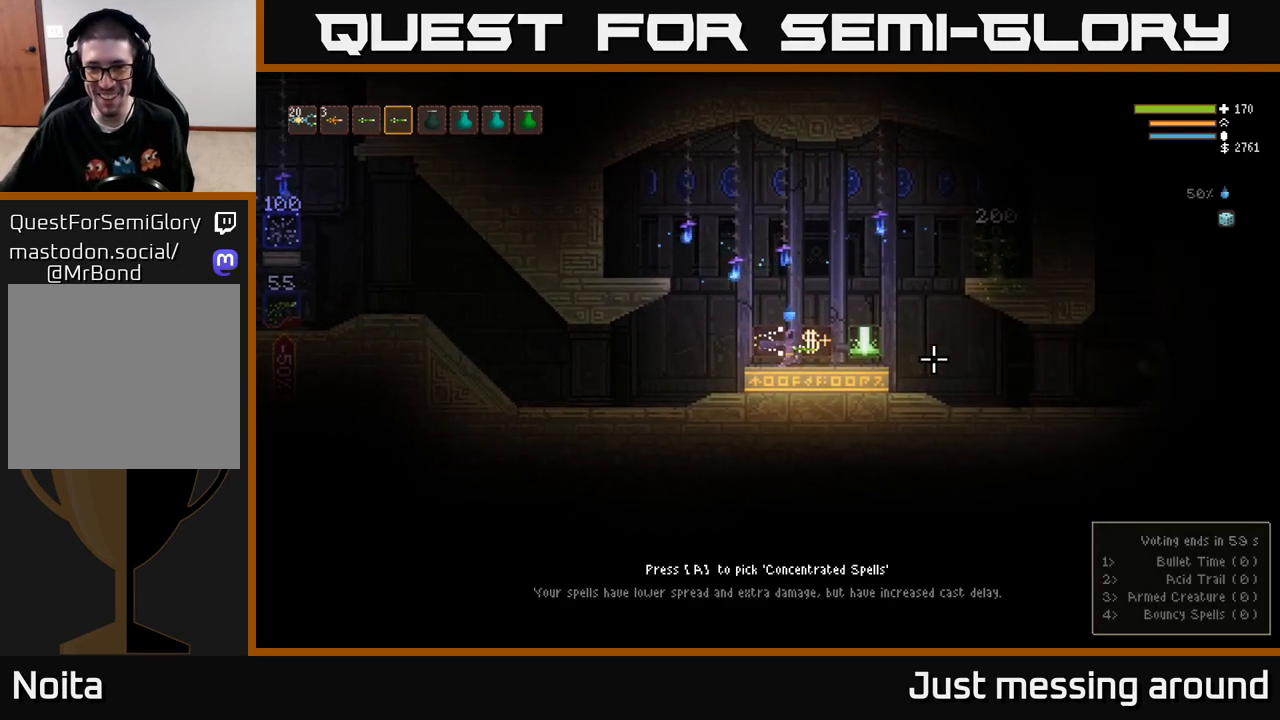
{"buttons": [], "left_stick": "center", "right_stick": "center", "events": [[233, "left_stick", "center"]]}
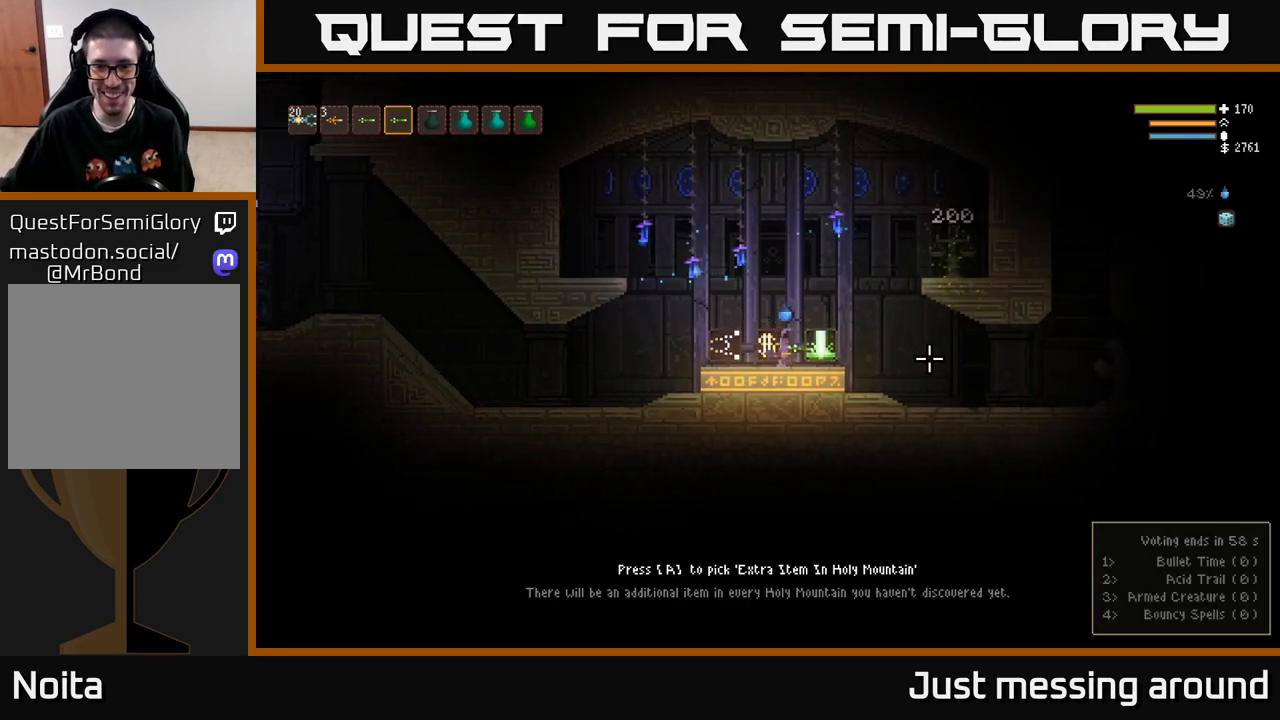
{"buttons": [], "left_stick": "center", "right_stick": "center", "events": []}
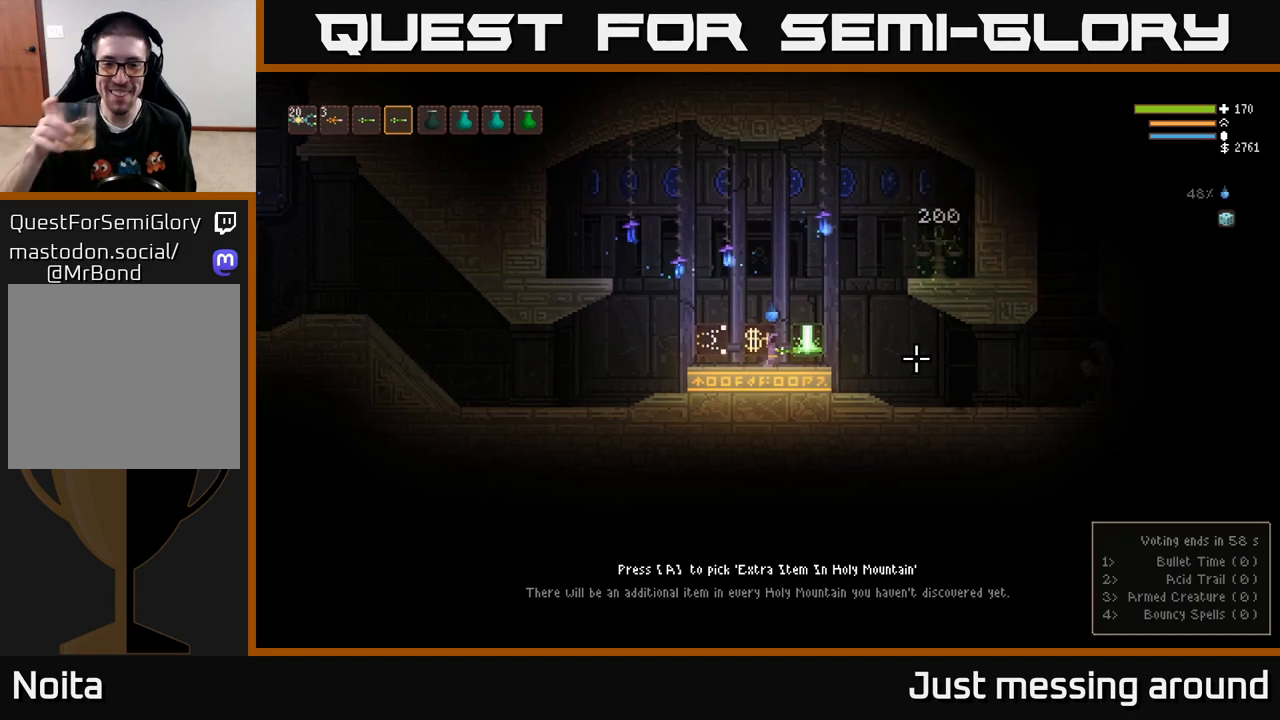
{"buttons": [], "left_stick": "right", "right_stick": "center", "events": [[333, "left_stick", "right"]]}
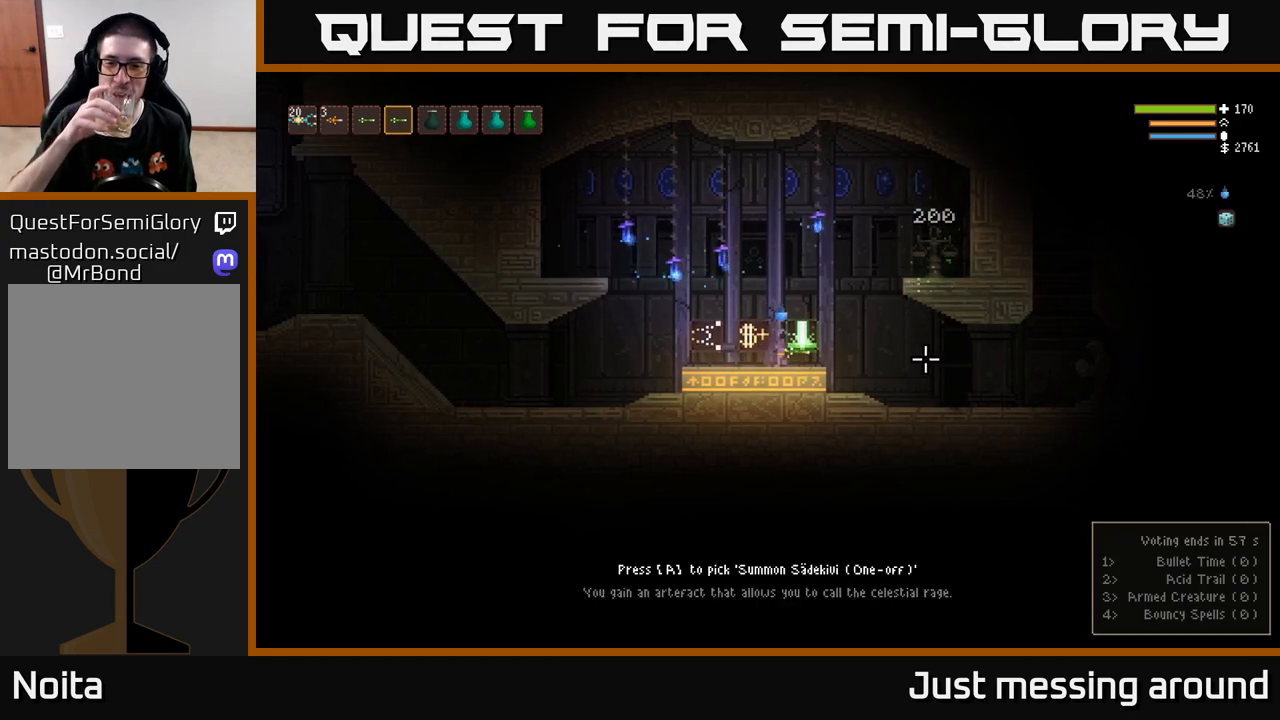
{"buttons": [], "left_stick": "center", "right_stick": "center", "events": [[167, "left_stick", "center"]]}